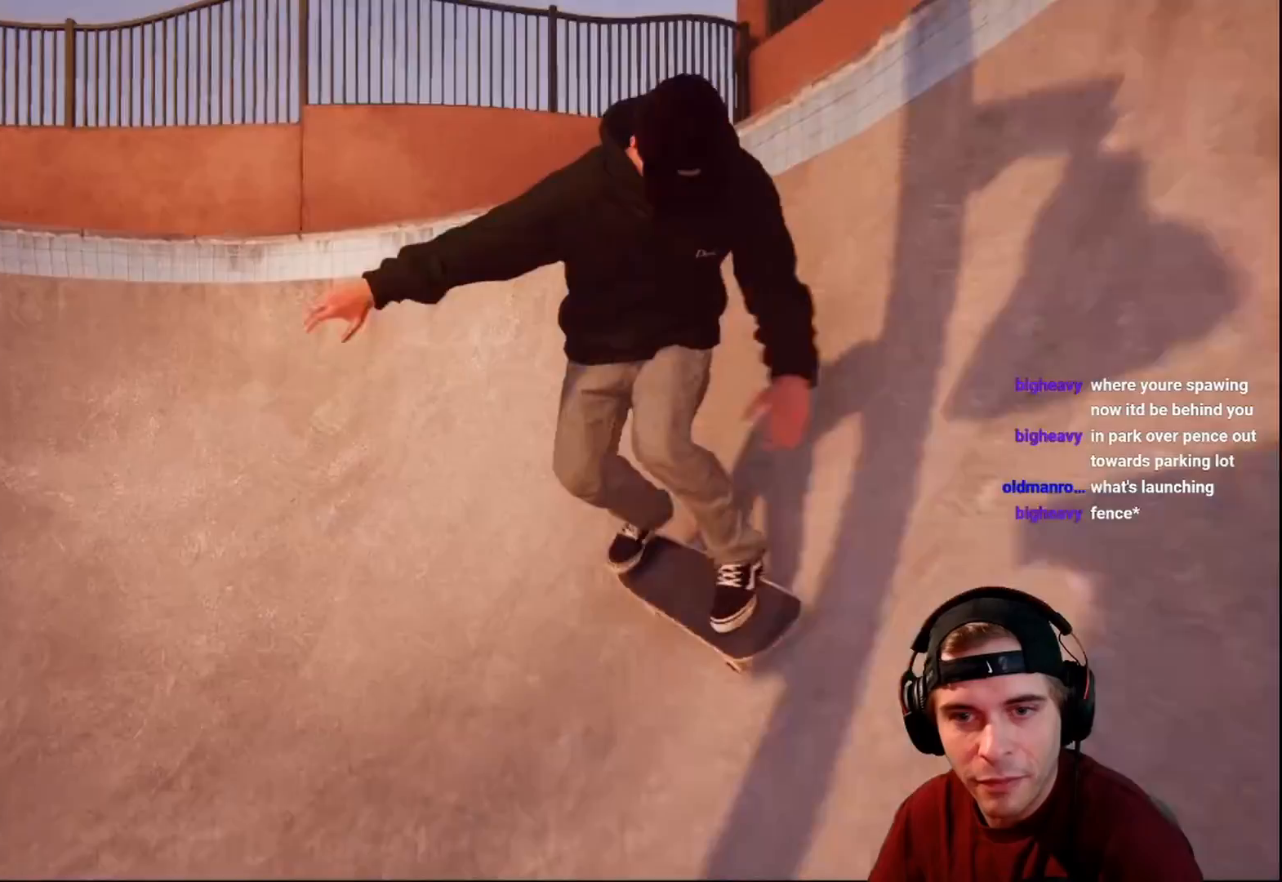
Gameplay with a controller (Xbox layout); each line is a JSON object with the inputs held at the frame after it. "events" lists button and stick changes between this image and that frame as [ms after this image, input, new state], when the widget could be followed in between. Not read: L3 R1 R3.
{"buttons": ["L2"], "left_stick": "center", "right_stick": "center", "events": [[100, "L2", "down"]]}
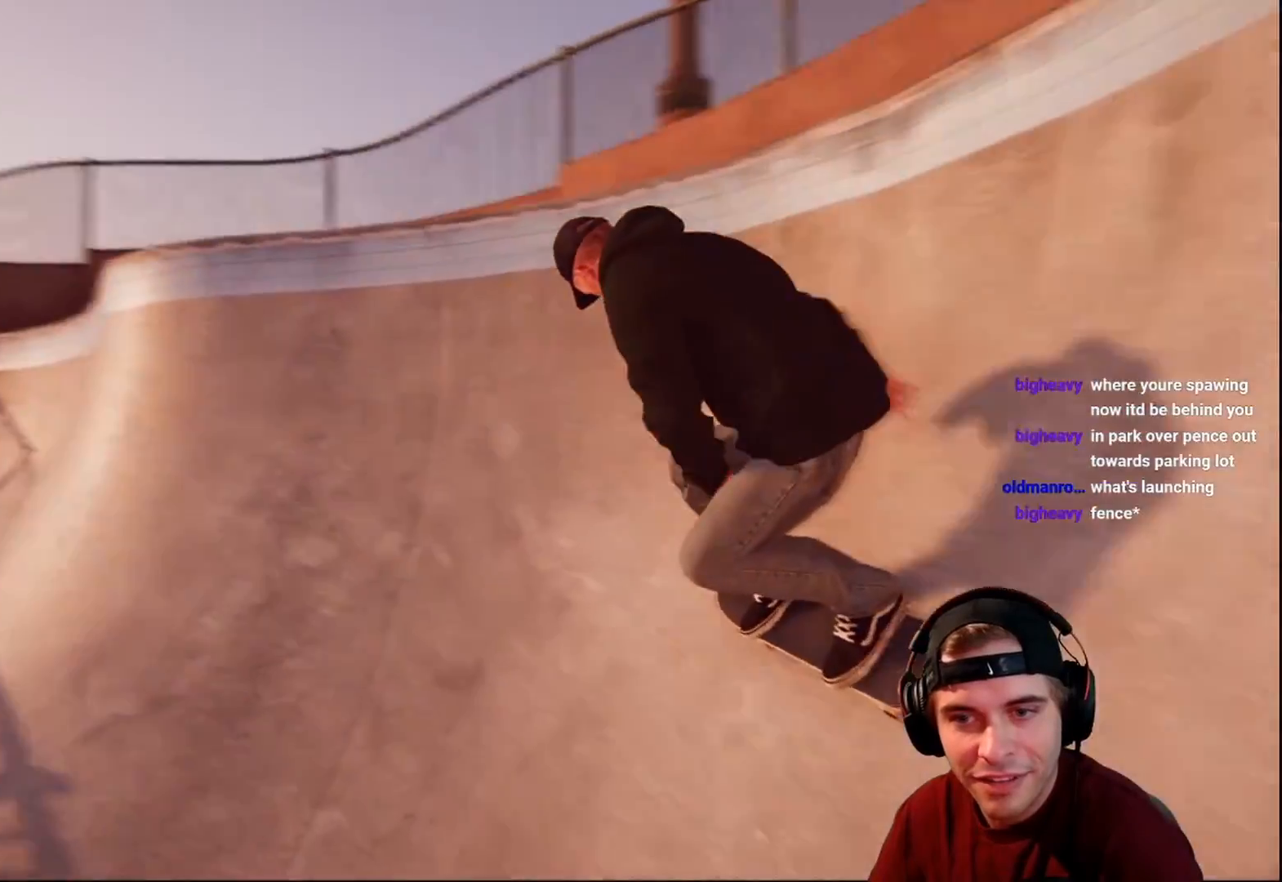
{"buttons": ["L2"], "left_stick": "down", "right_stick": "center", "events": [[233, "left_stick", "down"]]}
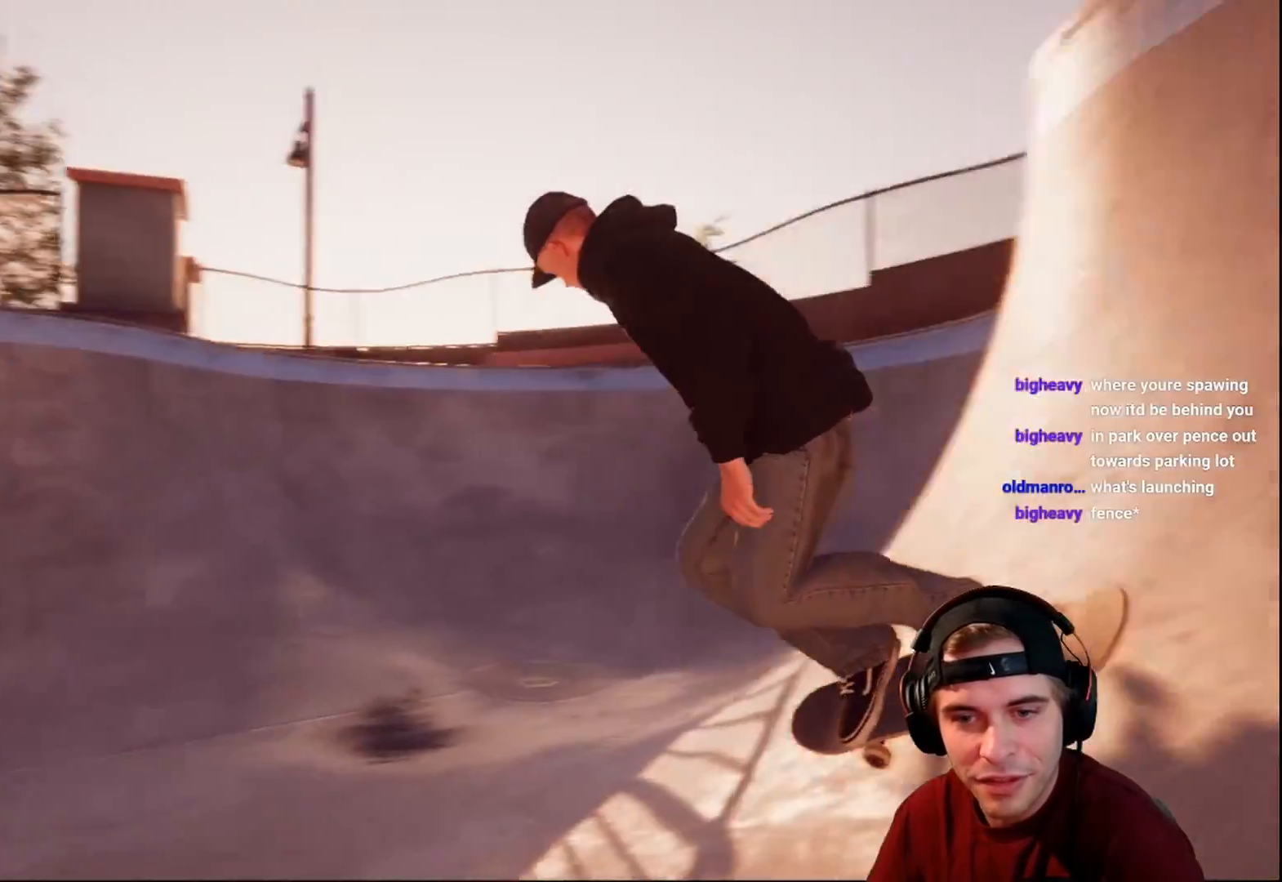
{"buttons": [], "left_stick": "center", "right_stick": "center", "events": [[133, "left_stick", "center"], [200, "DPAD_RIGHT", "down"], [333, "DPAD_RIGHT", "up"], [350, "L2", "up"]]}
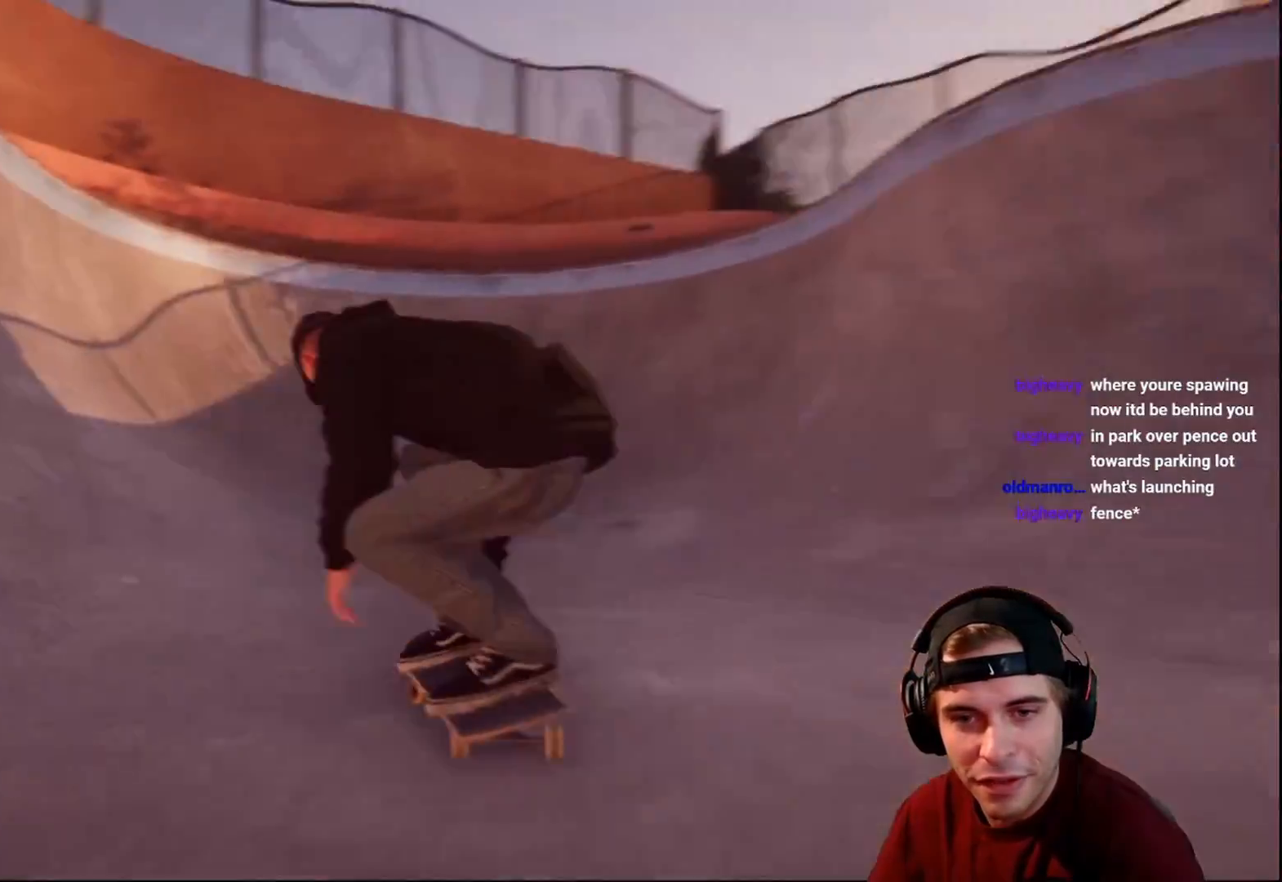
{"buttons": ["L2"], "left_stick": "up", "right_stick": "up", "events": [[367, "L2", "down"], [417, "left_stick", "up"], [417, "right_stick", "up"]]}
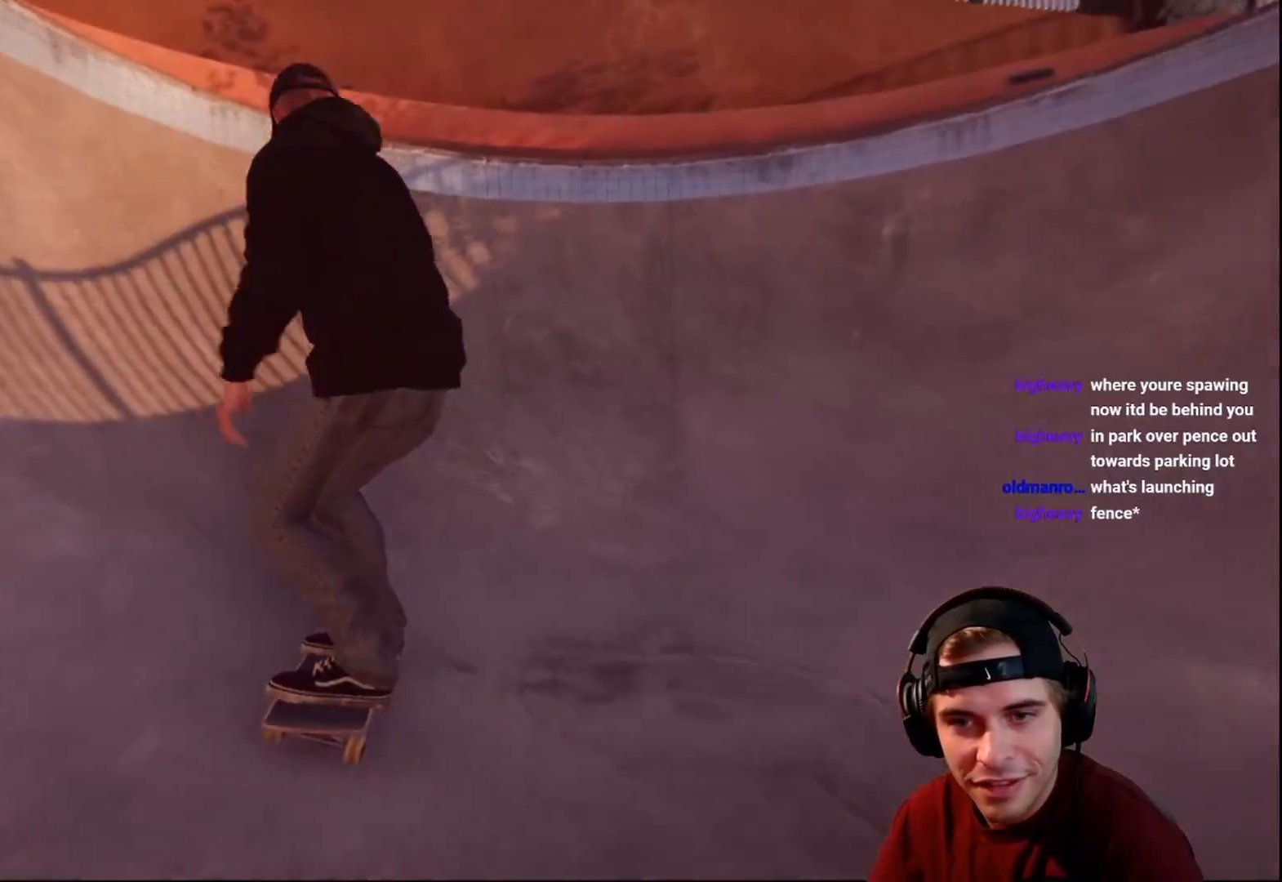
{"buttons": ["L2"], "left_stick": "up", "right_stick": "up", "events": []}
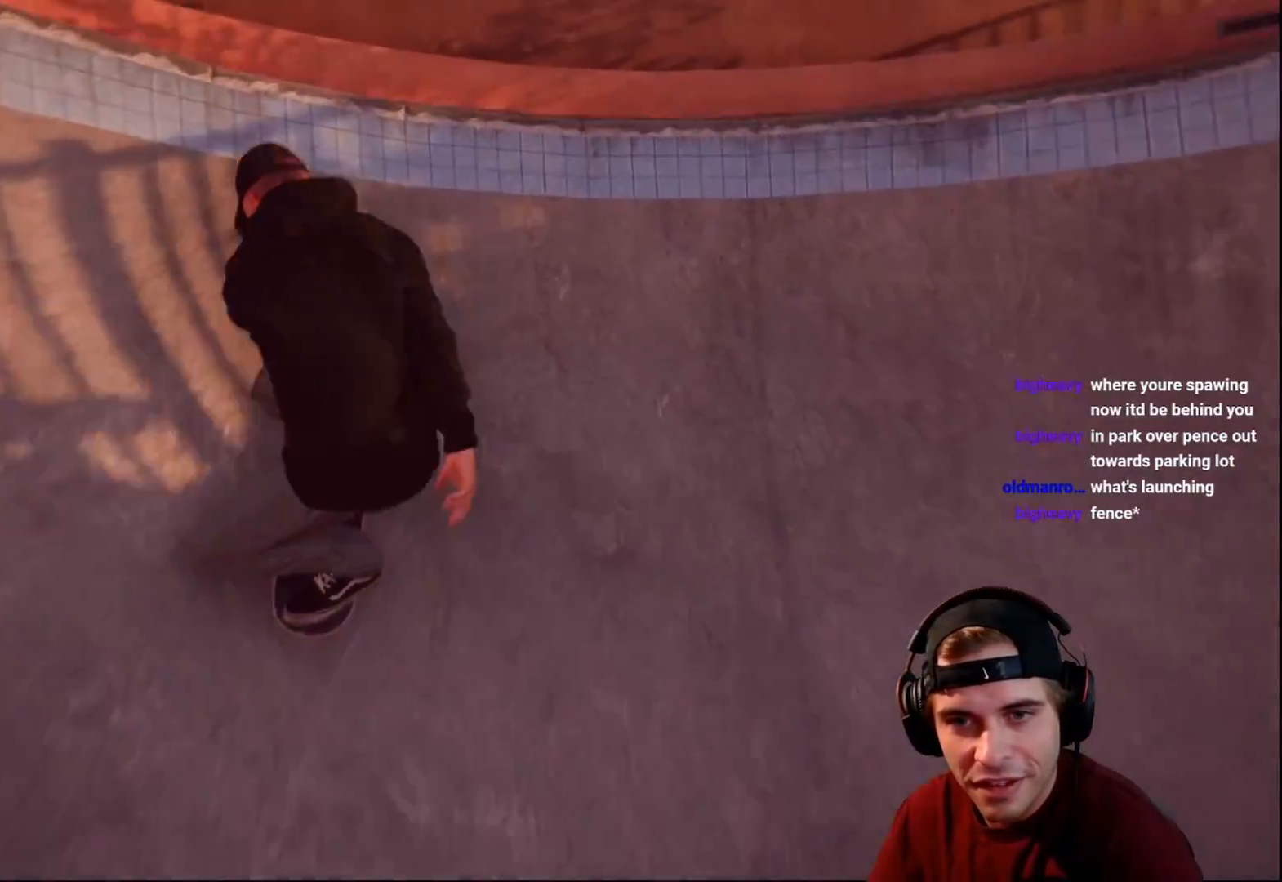
{"buttons": ["L2"], "left_stick": "down-left", "right_stick": "right", "events": [[17, "left_stick", "center"], [83, "left_stick", "down"], [117, "right_stick", "center"], [233, "right_stick", "down-right"], [467, "left_stick", "down-left"], [483, "right_stick", "right"]]}
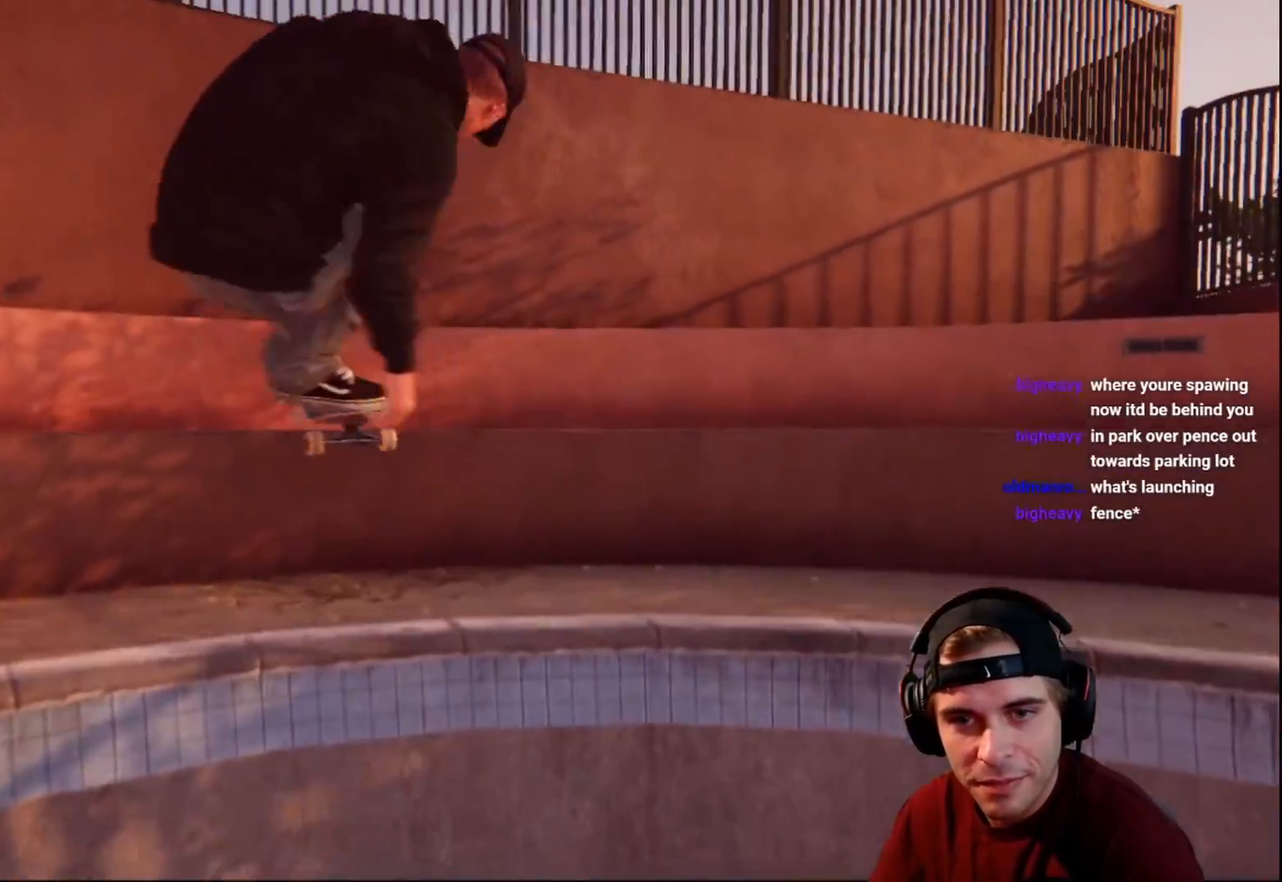
{"buttons": ["L2"], "left_stick": "left", "right_stick": "up-right", "events": [[117, "left_stick", "left"], [200, "right_stick", "up-right"]]}
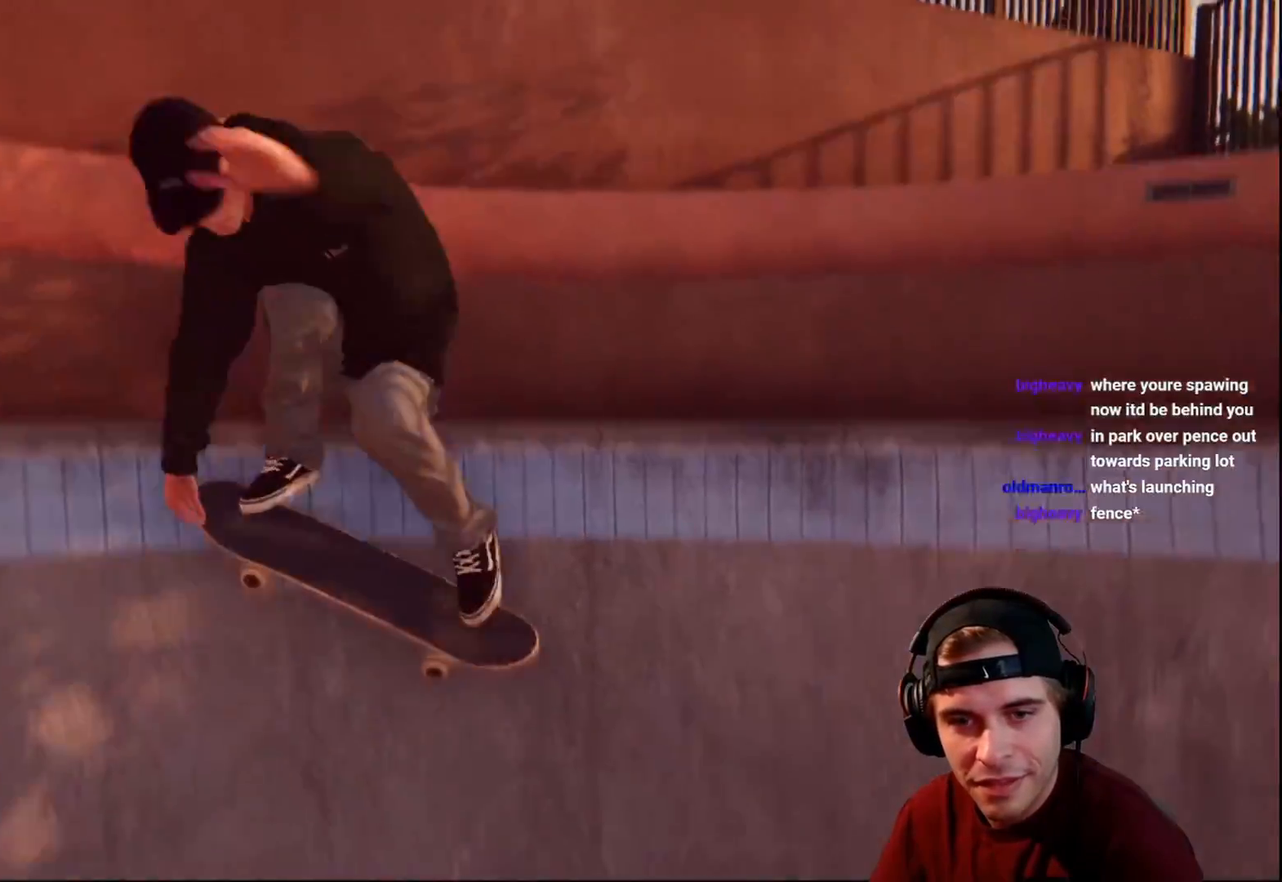
{"buttons": [], "left_stick": "down", "right_stick": "center", "events": [[83, "left_stick", "down-left"], [233, "left_stick", "center"], [233, "right_stick", "center"], [383, "left_stick", "down"], [450, "L2", "up"]]}
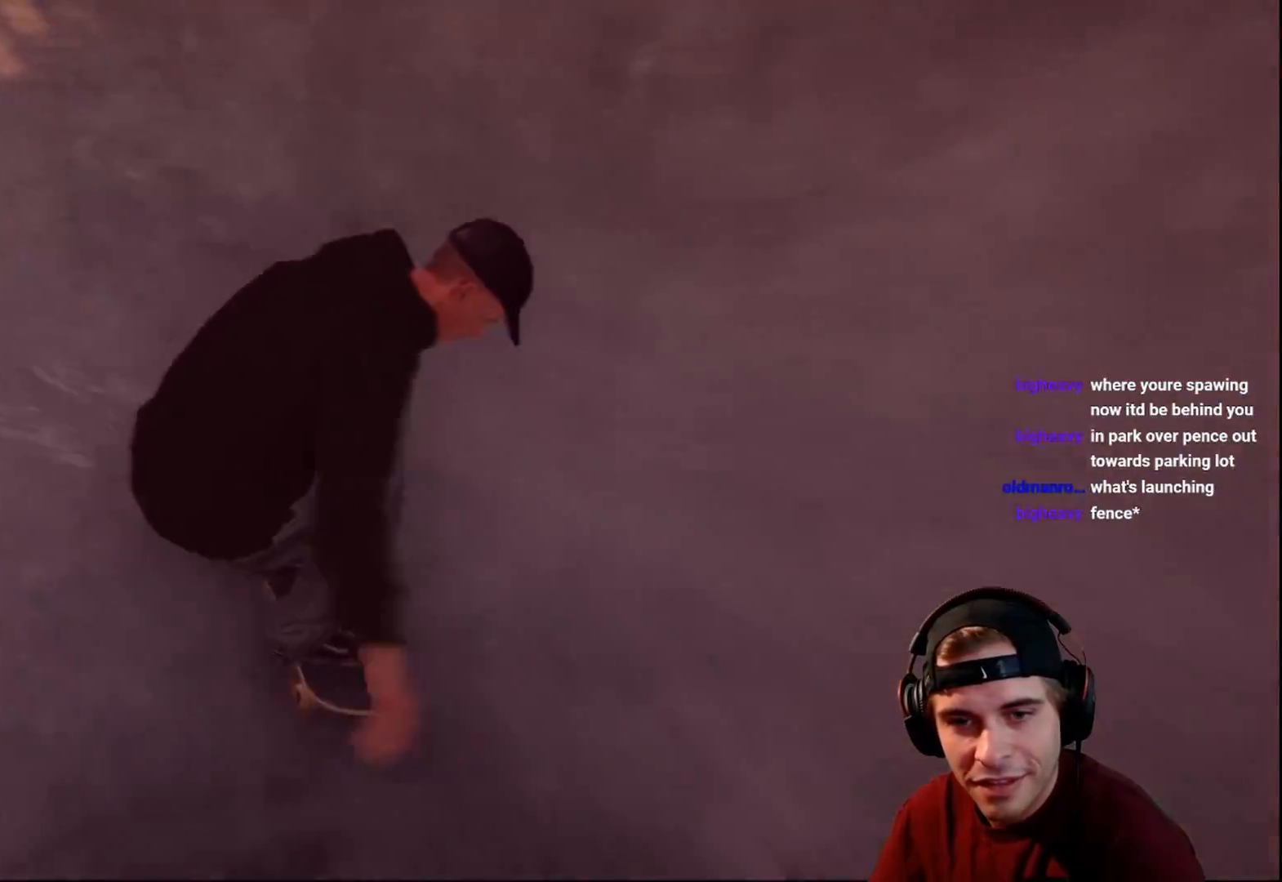
{"buttons": [], "left_stick": "center", "right_stick": "center", "events": [[100, "left_stick", "center"], [383, "DPAD_LEFT", "down"], [433, "DPAD_LEFT", "up"]]}
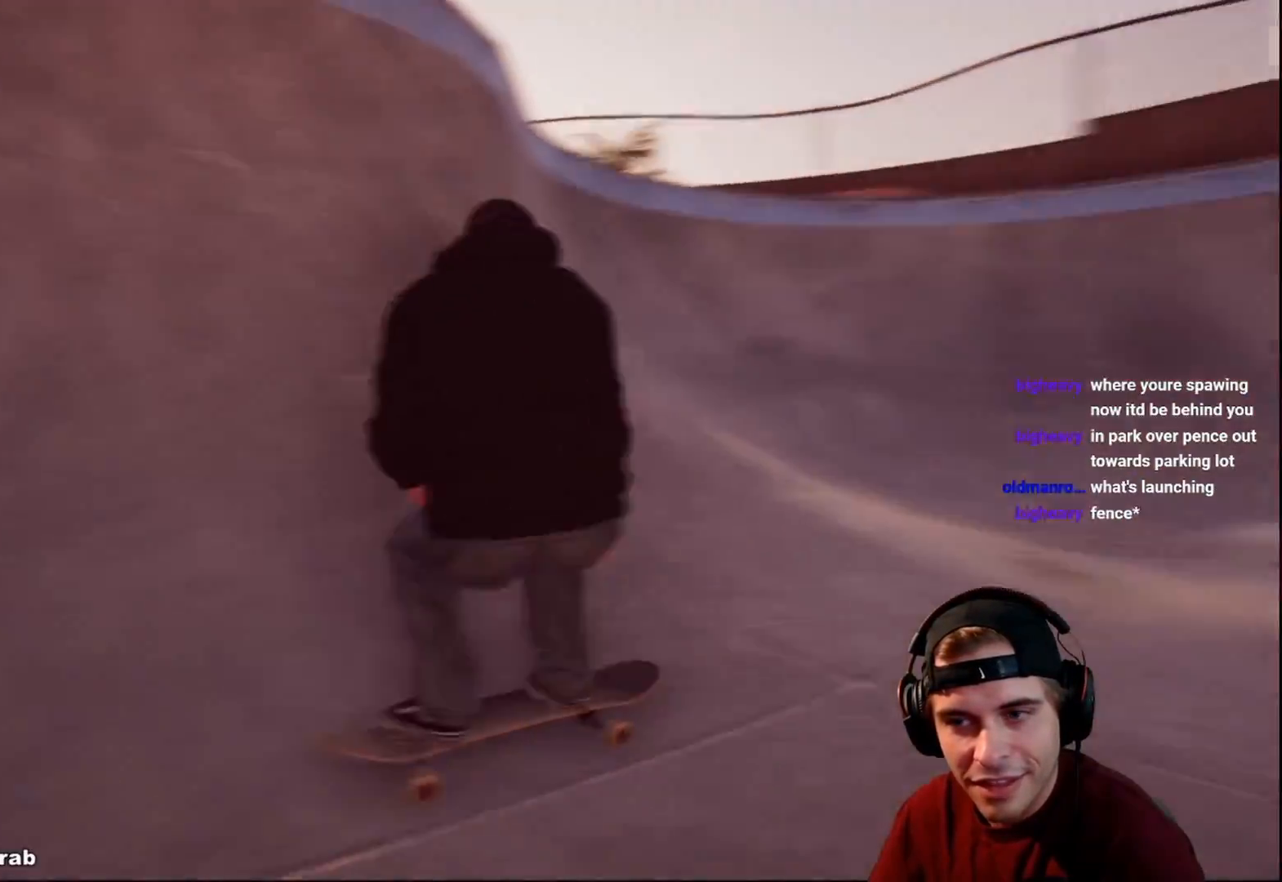
{"buttons": ["R2"], "left_stick": "center", "right_stick": "center", "events": [[450, "R2", "down"]]}
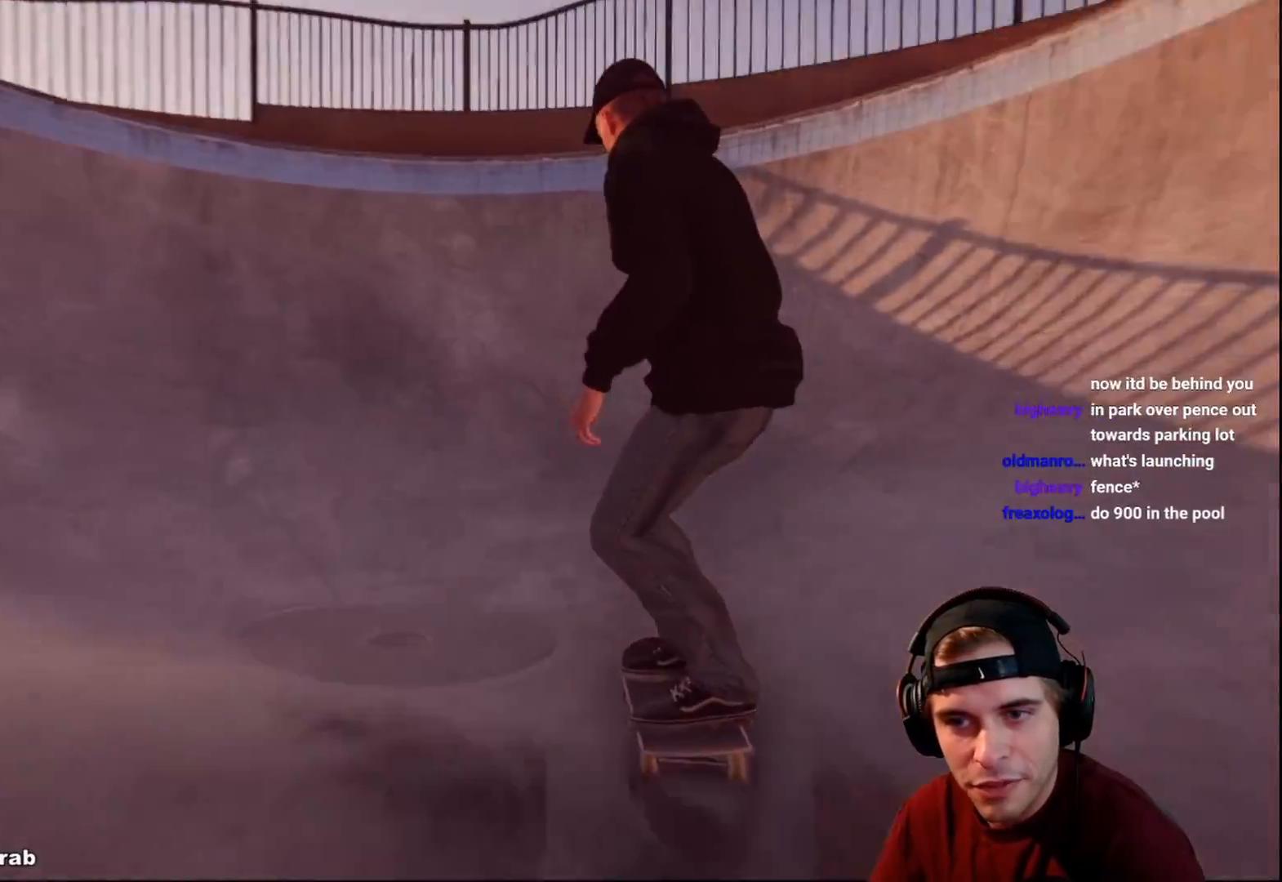
{"buttons": ["R2"], "left_stick": "center", "right_stick": "center", "events": [[133, "R2", "up"], [233, "R2", "down"]]}
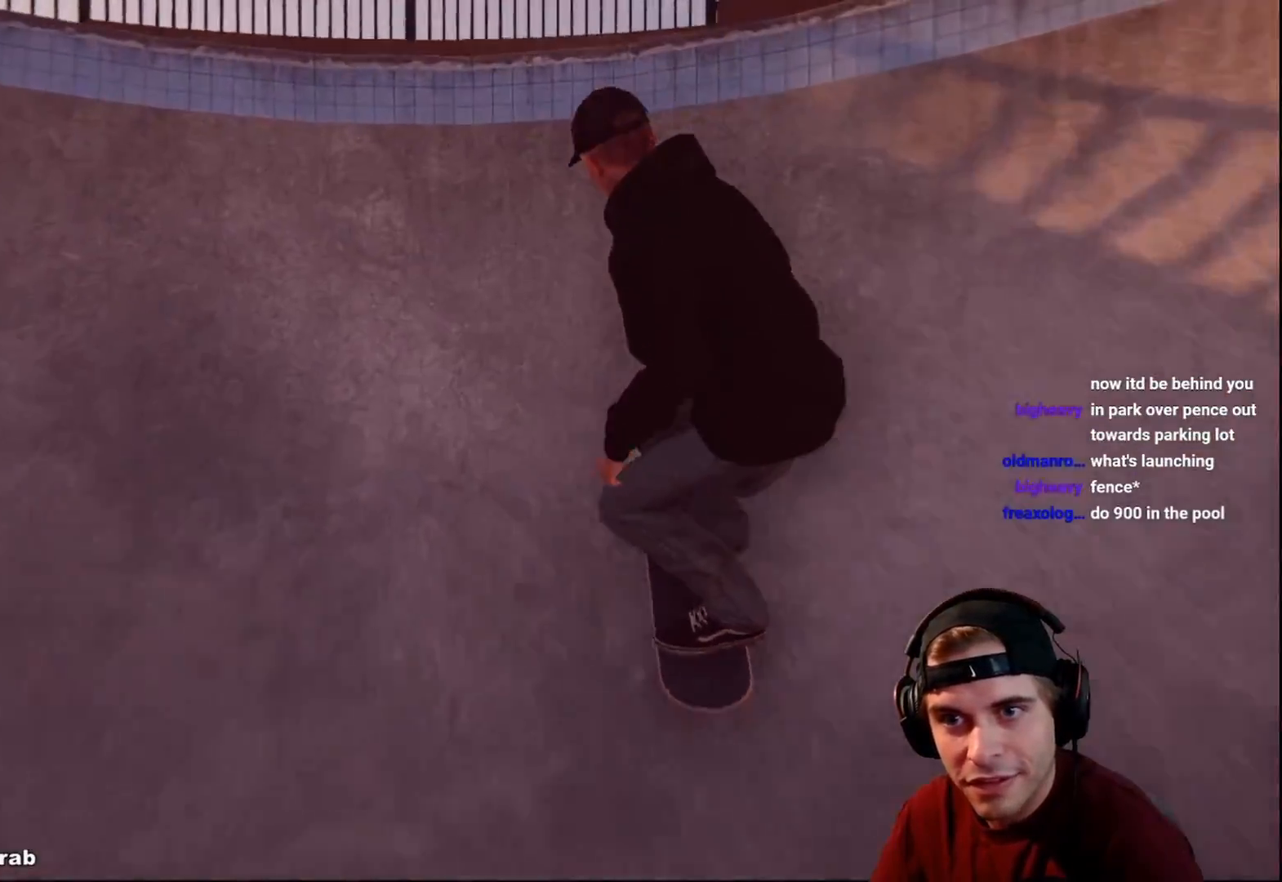
{"buttons": [], "left_stick": "center", "right_stick": "center", "events": [[133, "R2", "up"]]}
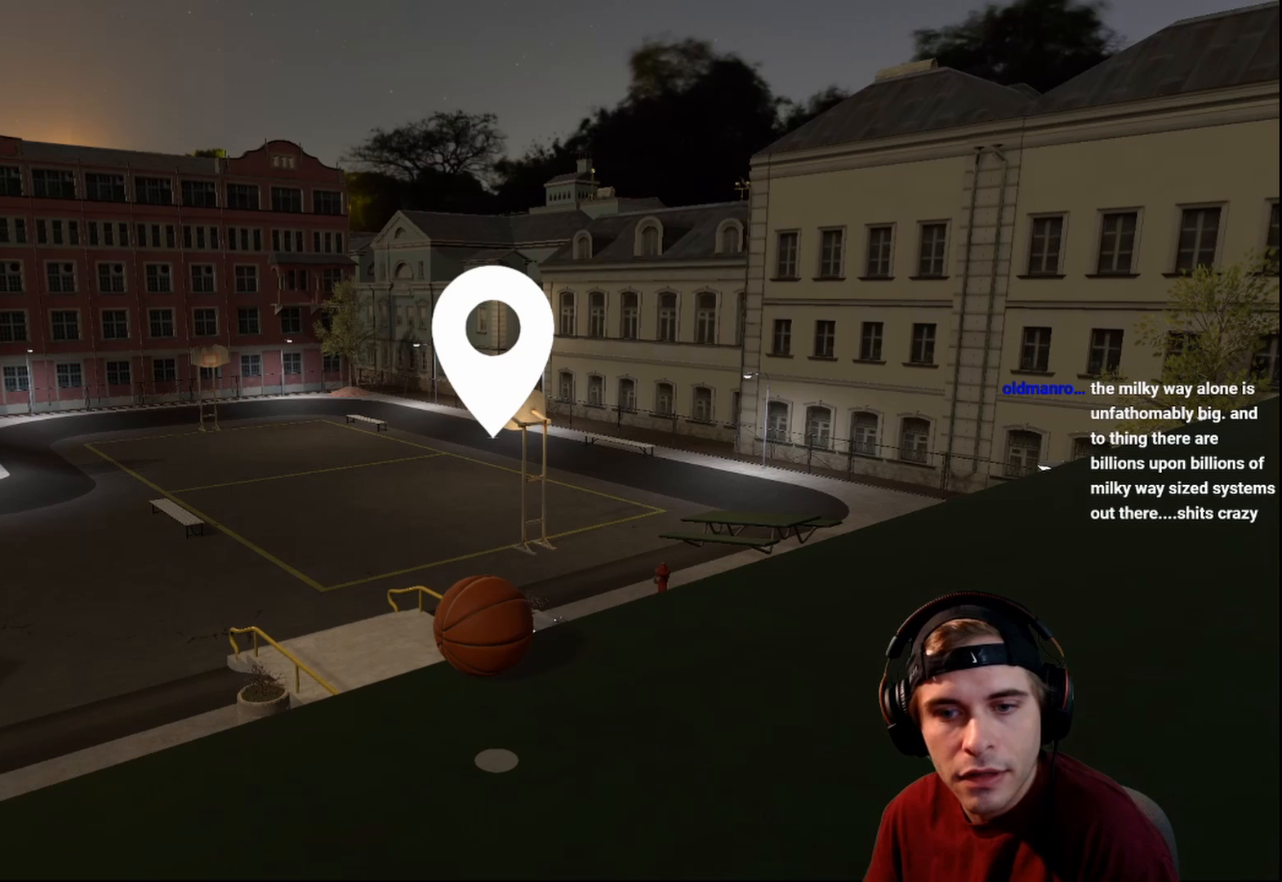
{"buttons": [], "left_stick": "center", "right_stick": "center", "events": []}
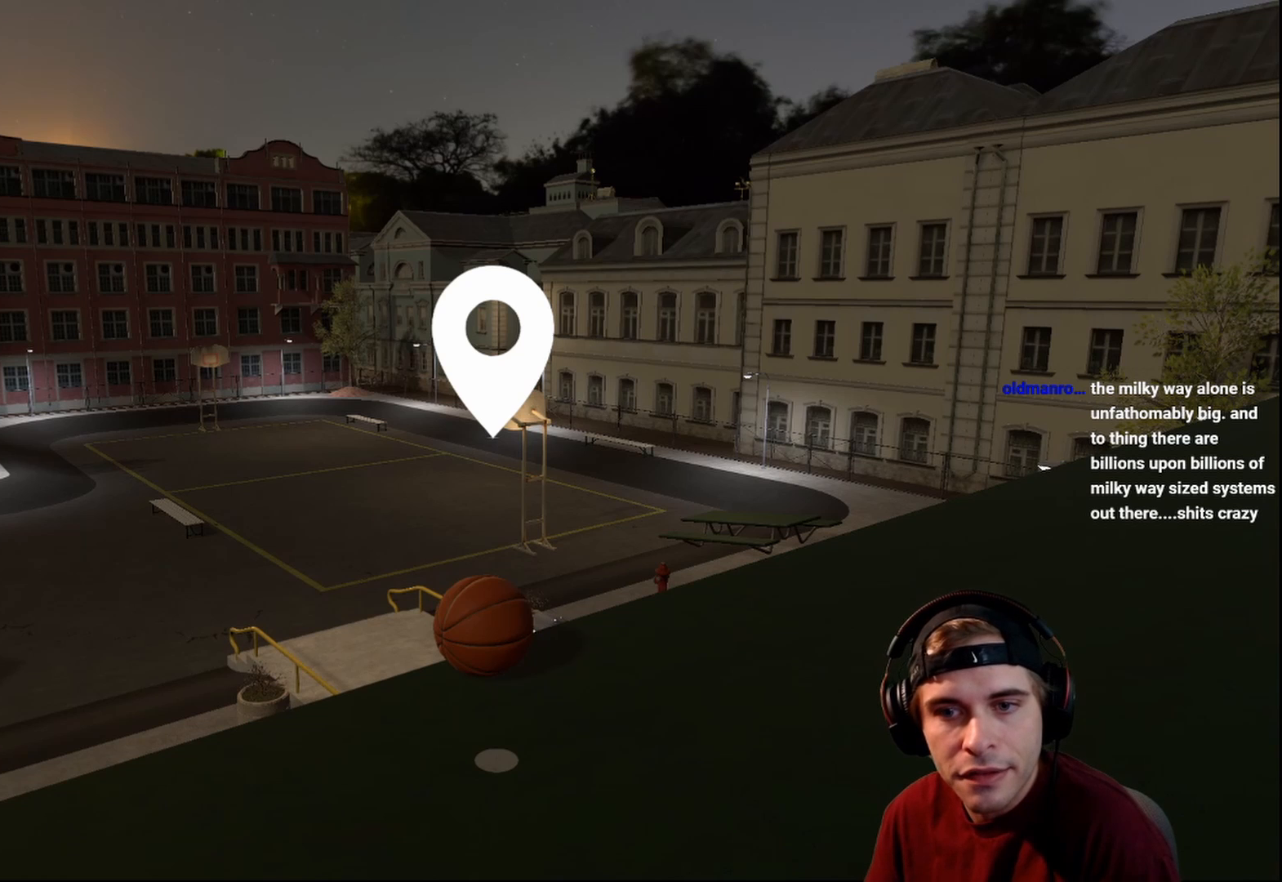
{"buttons": [], "left_stick": "center", "right_stick": "center", "events": []}
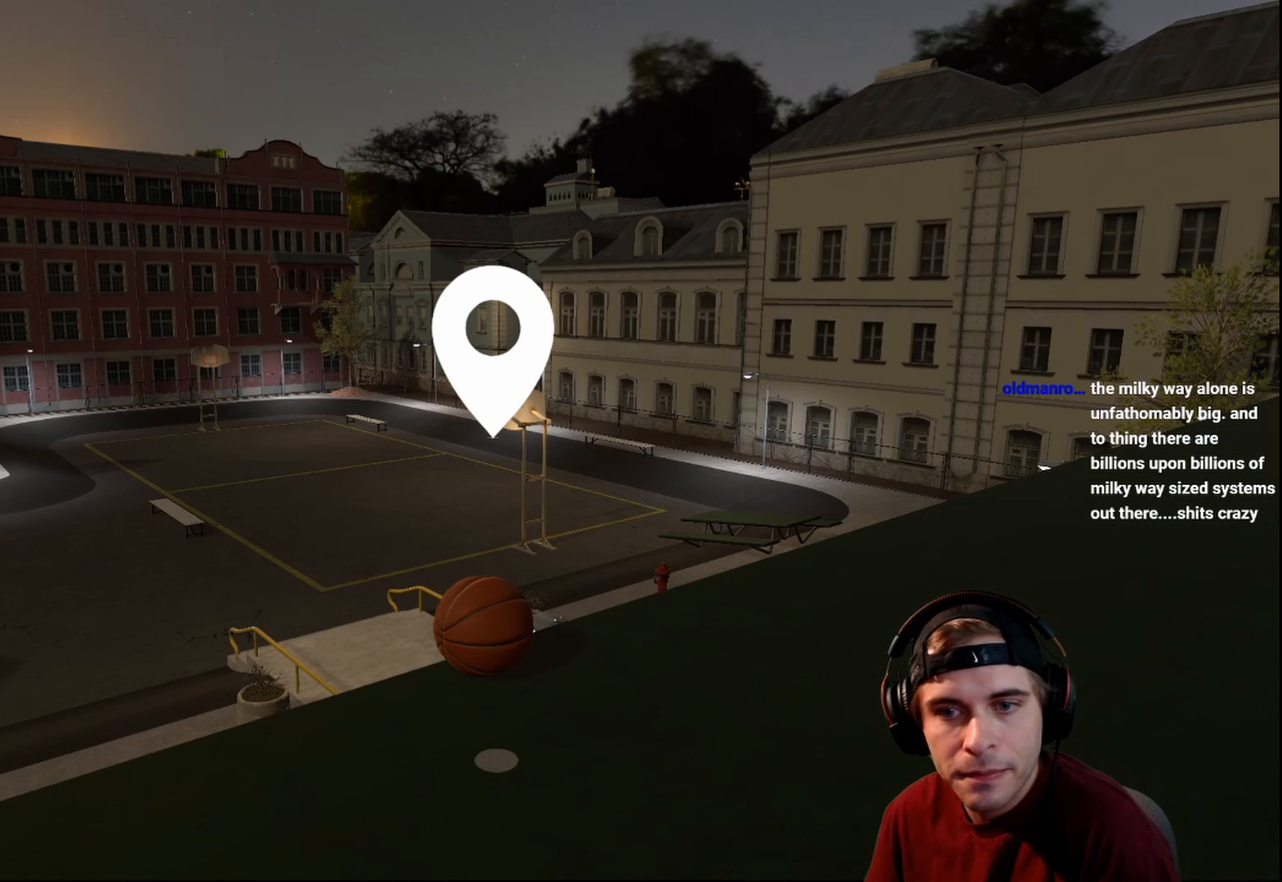
{"buttons": [], "left_stick": "center", "right_stick": "center", "events": []}
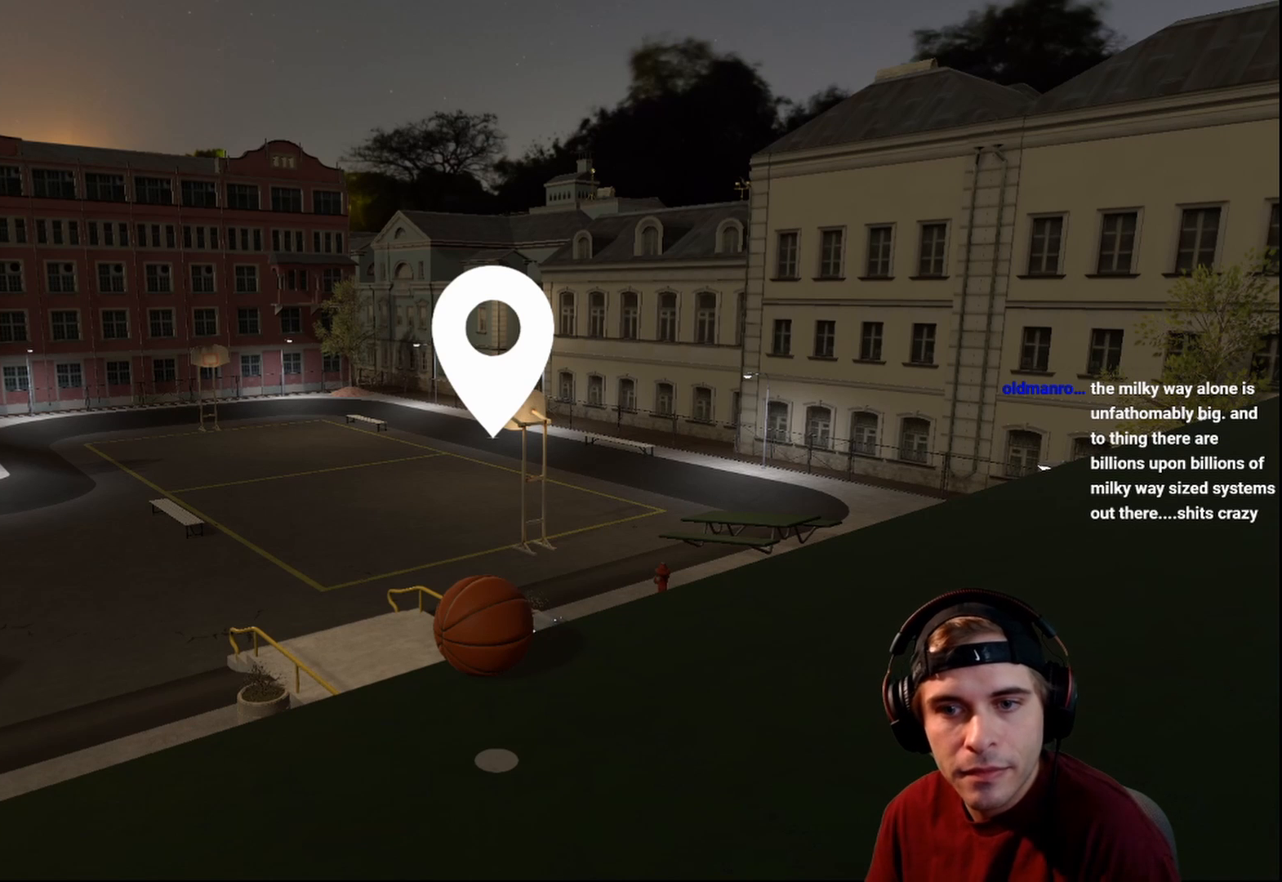
{"buttons": [], "left_stick": "center", "right_stick": "center", "events": [[83, "left_stick", "down"], [283, "left_stick", "center"]]}
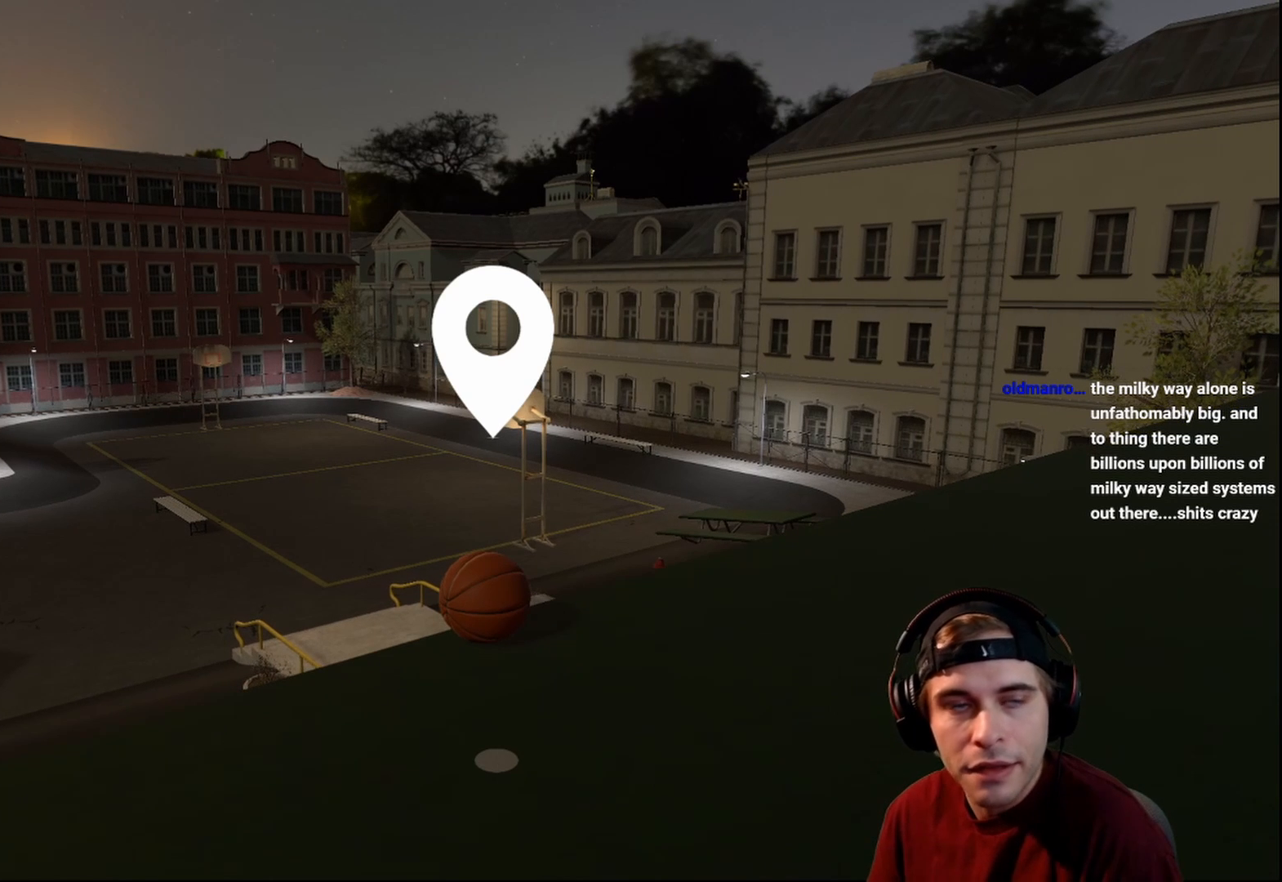
{"buttons": [], "left_stick": "center", "right_stick": "center", "events": []}
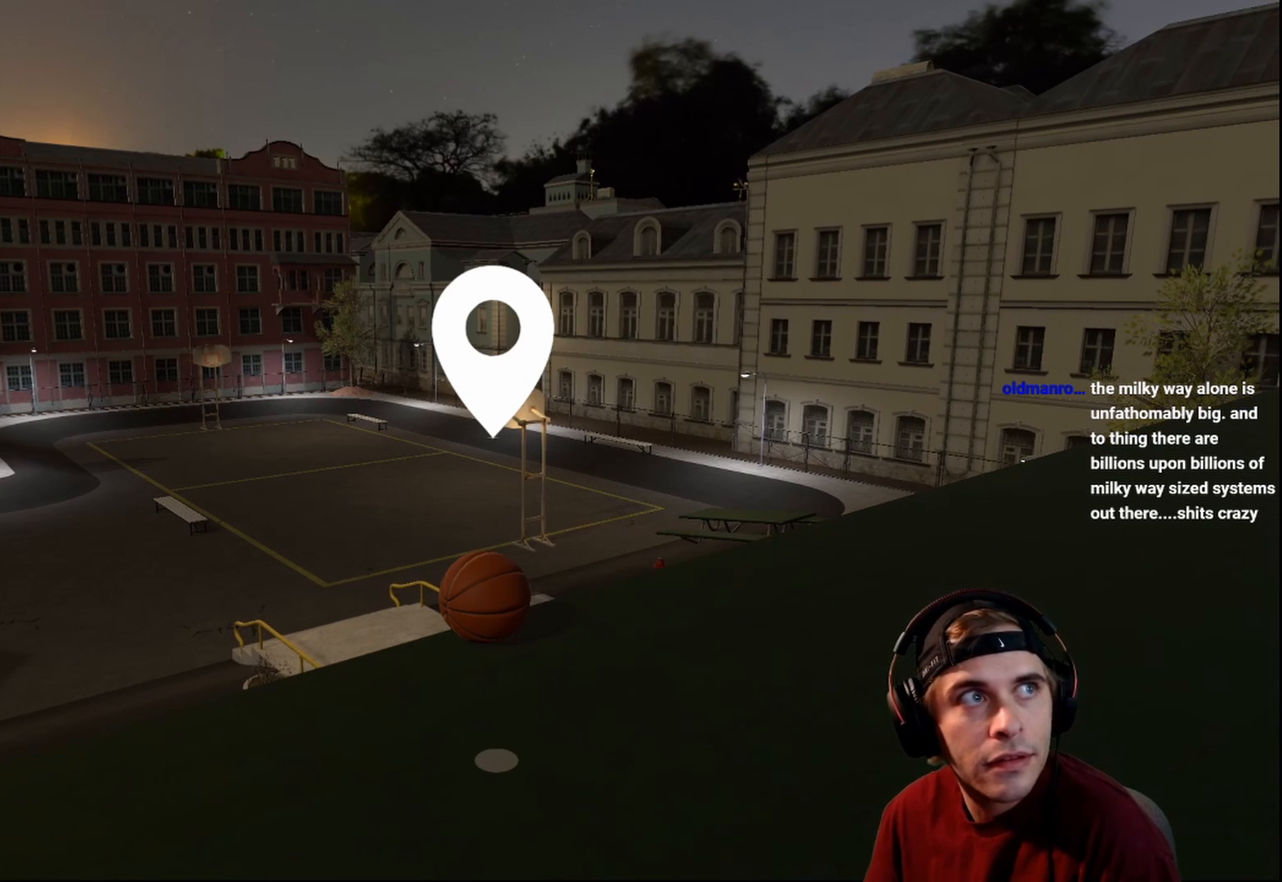
{"buttons": [], "left_stick": "center", "right_stick": "center", "events": []}
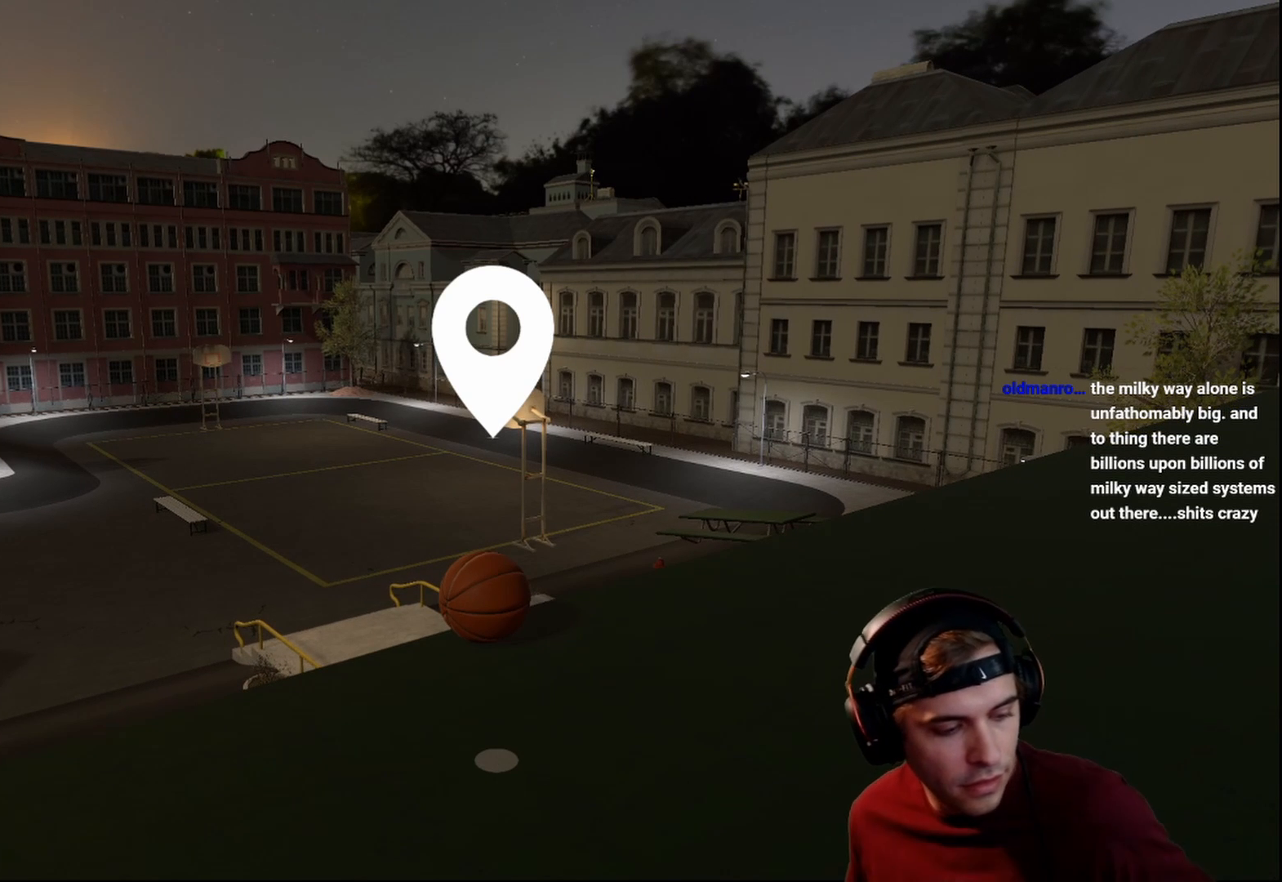
{"buttons": [], "left_stick": "center", "right_stick": "center", "events": [[250, "A", "down"], [300, "A", "up"]]}